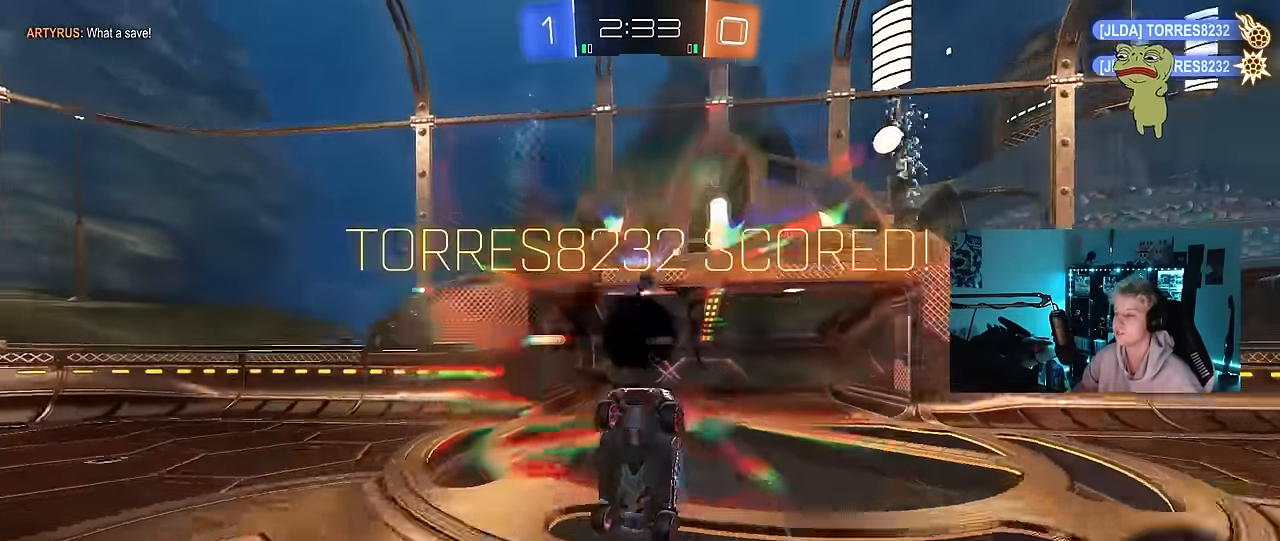
Gameplay with keyboard and mouse; each line is a JSON object with the keys and mouse buttons held at the frame after it. "events" lists presses ("down") and releases ("up") of "1", "2", "3", "4", "5", "a", "alt", "c", "caps_lock", "ctrl", "d", "e", "f", "g", "q", "r", "s", "shift", "space", "t", "tab", "v", "w", "x", "z", "mouse_left", "mouse_wheel" and "mouse_right" between this image and that frame as [ms after this image, input, new state], when the widget could be followed in between. "mouse_left", "mouse_wheel", "mouse_right" = the "left", "wheel", "right" buttons of the "mouse" list. No other keys are recorded. "wheel" means that the mouse wheel is clicked or scrolled. "mouse_move" is the direction in which the mouse moves at that frame (one of eight, or "still"), when it could be read.
{"keys": [], "mouse": ["right"], "mouse_move": "still", "events": [[133, "s", "up"], [467, "mouse_right", "down"]]}
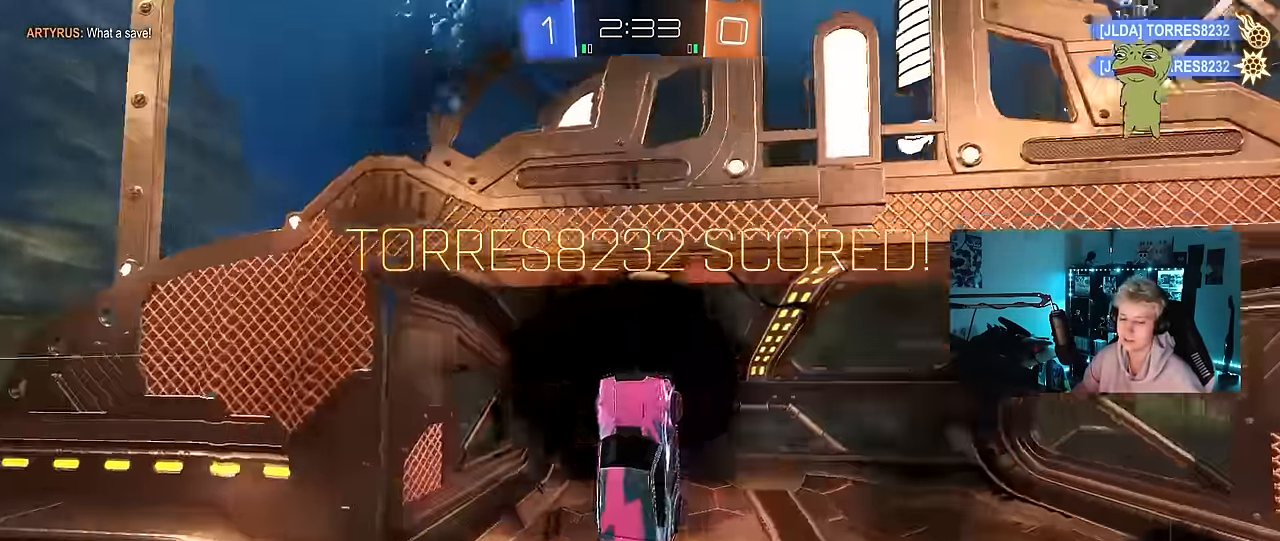
{"keys": [], "mouse": [], "mouse_move": "still", "events": [[100, "mouse_right", "up"], [200, "mouse_right", "down"], [383, "mouse_right", "up"]]}
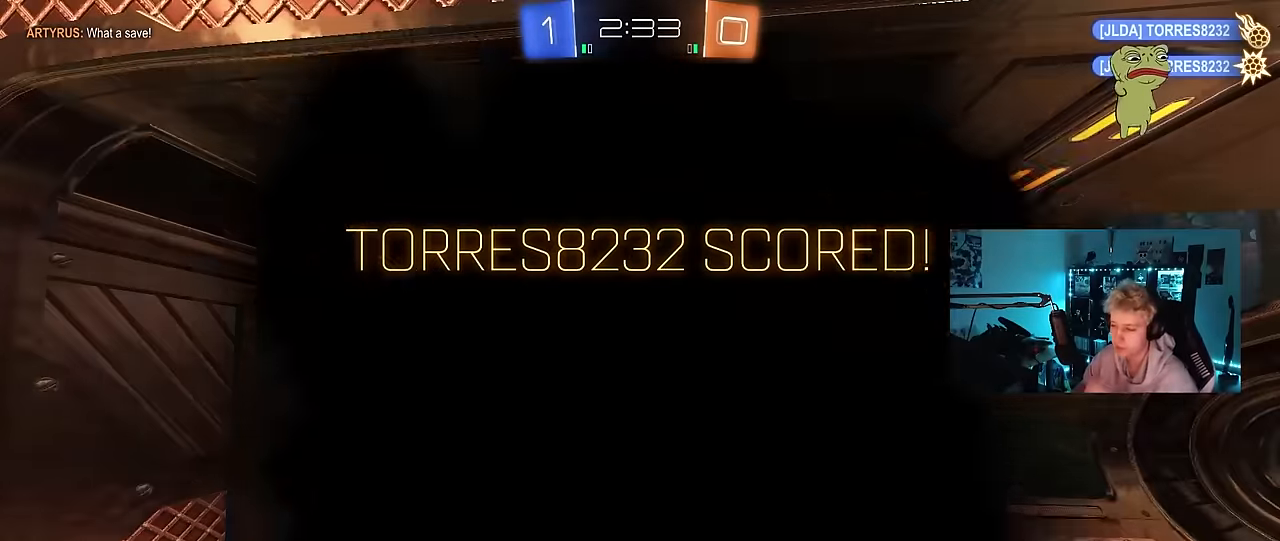
{"keys": [], "mouse": [], "mouse_move": "up-right", "events": []}
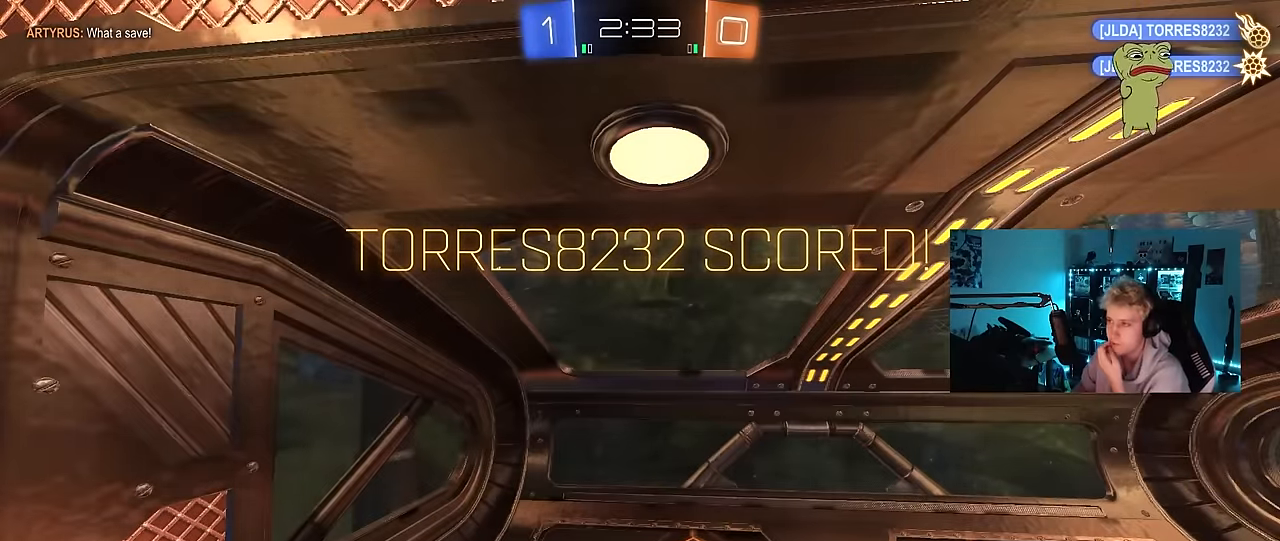
{"keys": [], "mouse": ["right"], "mouse_move": "up", "events": [[316, "mouse_right", "down"], [450, "mouse_right", "up"], [500, "mouse_right", "down"]]}
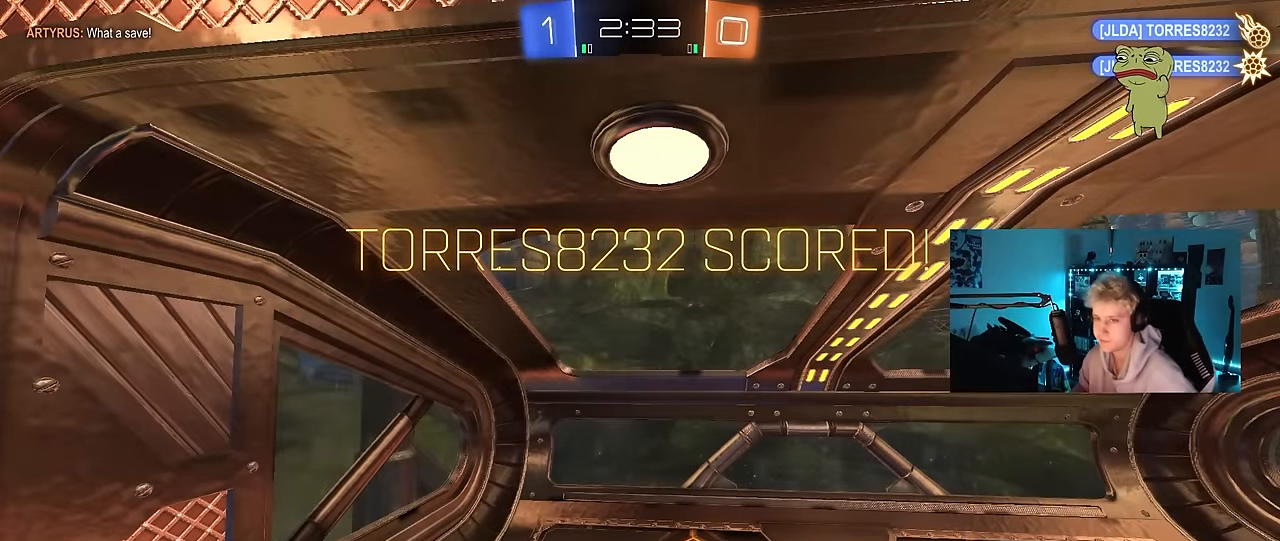
{"keys": [], "mouse": [], "mouse_move": "still", "events": [[200, "mouse_right", "up"]]}
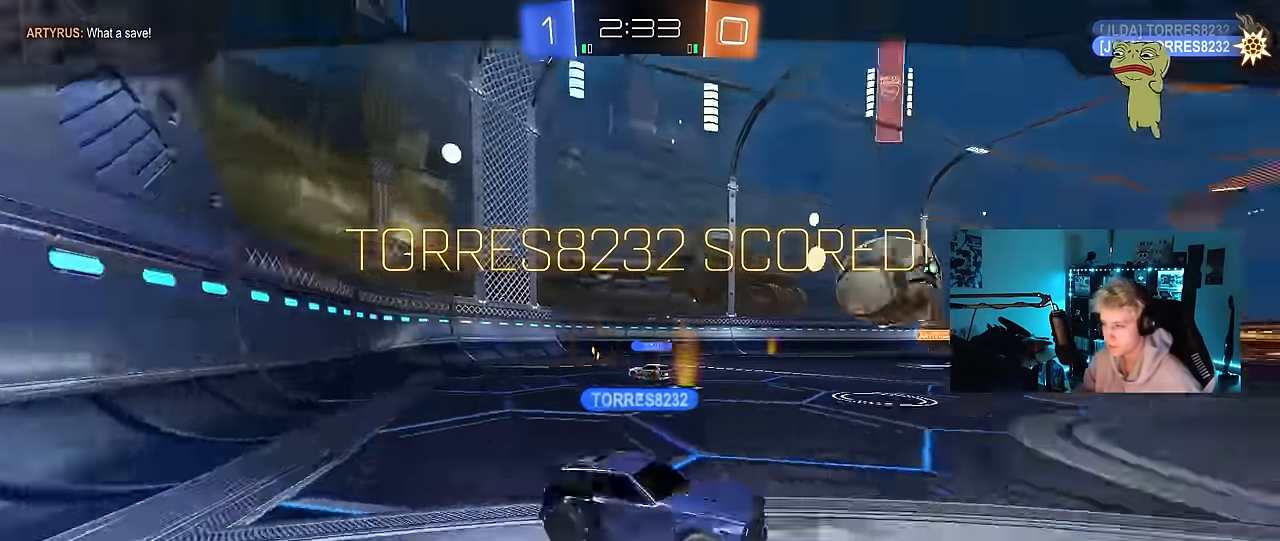
{"keys": [], "mouse": [], "mouse_move": "still", "events": []}
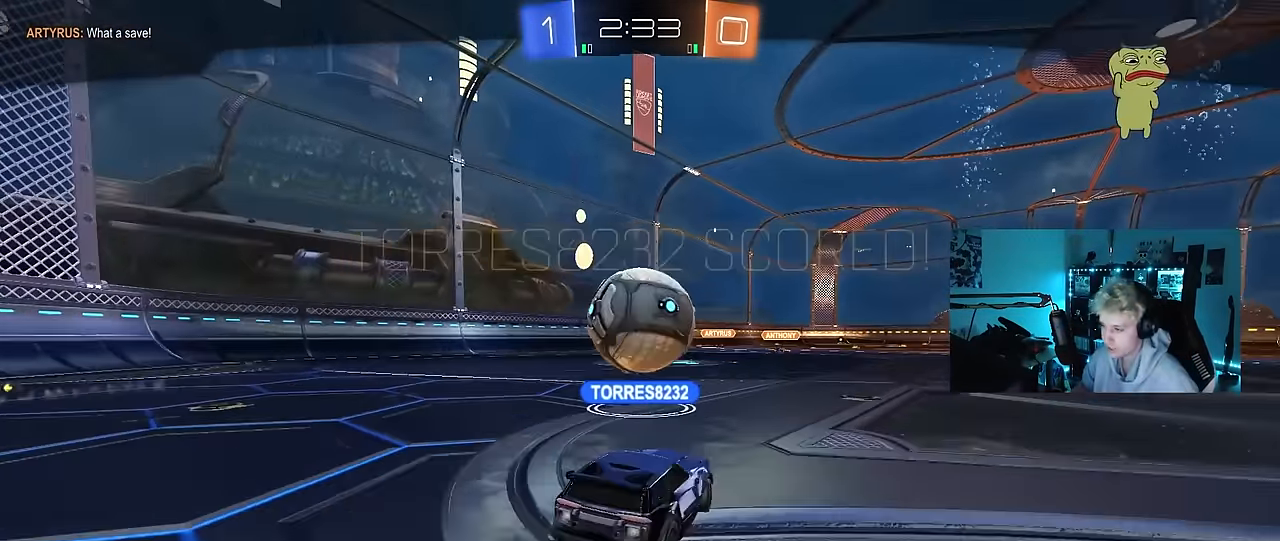
{"keys": [], "mouse": [], "mouse_move": "still", "events": []}
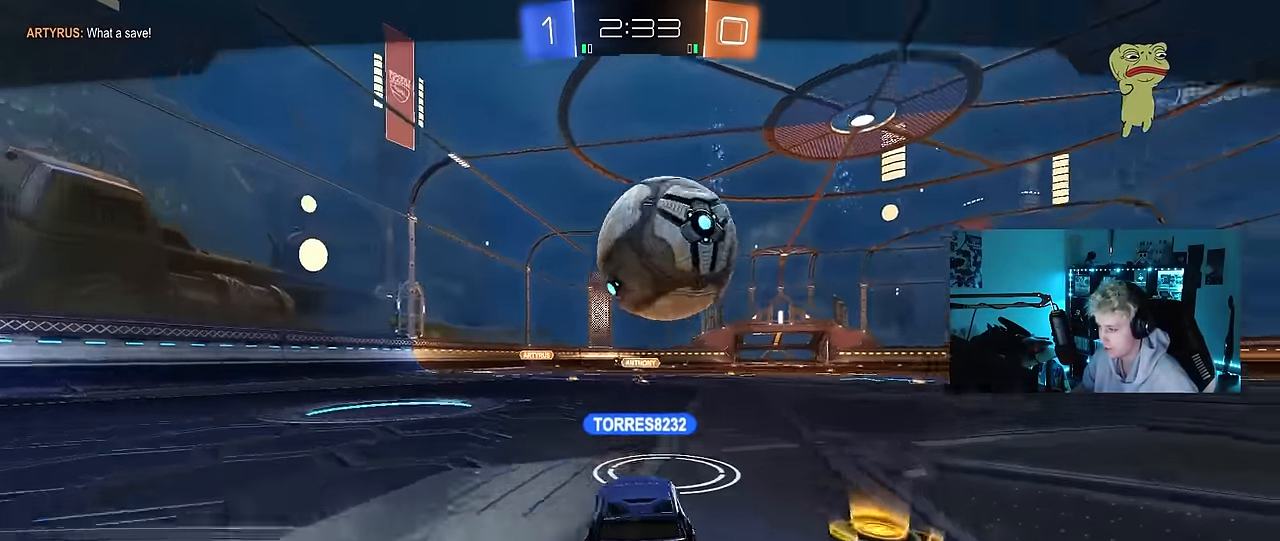
{"keys": [], "mouse": [], "mouse_move": "still", "events": []}
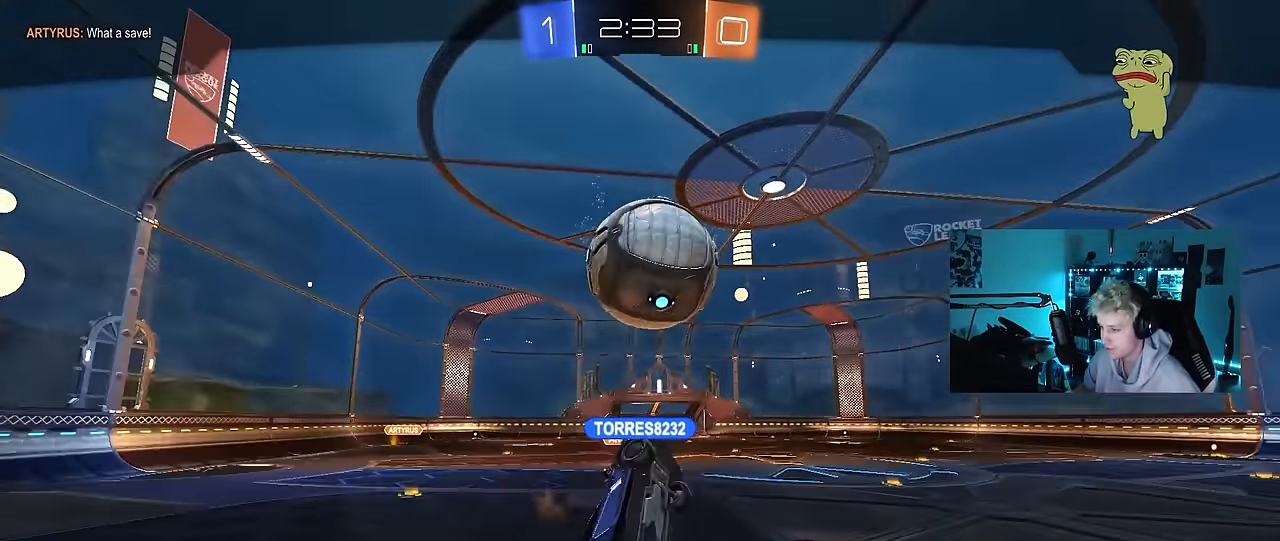
{"keys": [], "mouse": [], "mouse_move": "still", "events": []}
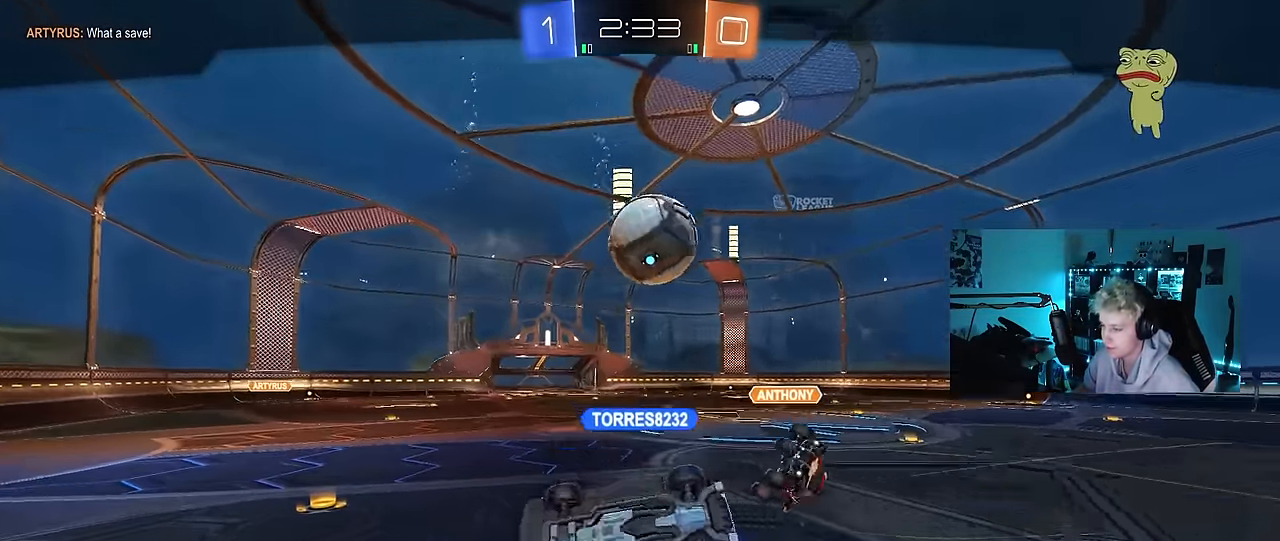
{"keys": [], "mouse": ["right"], "mouse_move": "still", "events": [[216, "mouse_right", "down"], [416, "mouse_right", "up"], [450, "mouse_right", "down"]]}
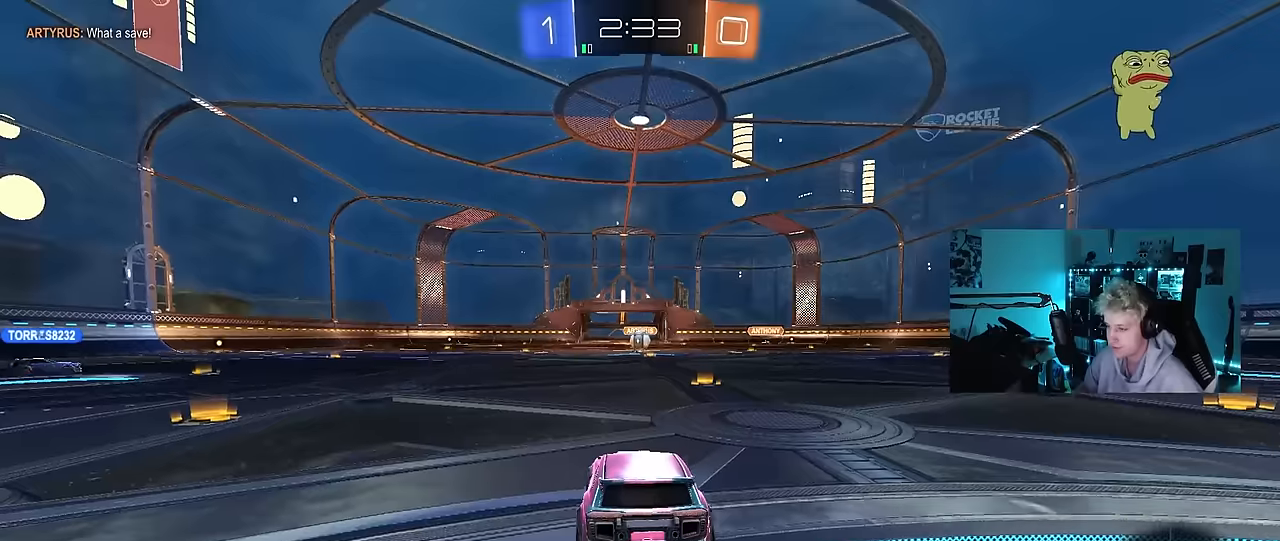
{"keys": ["d", "w"], "mouse": [], "mouse_move": "still", "events": [[150, "mouse_right", "up"], [283, "mouse_right", "down"], [350, "d", "down"], [350, "mouse_right", "up"], [350, "w", "down"]]}
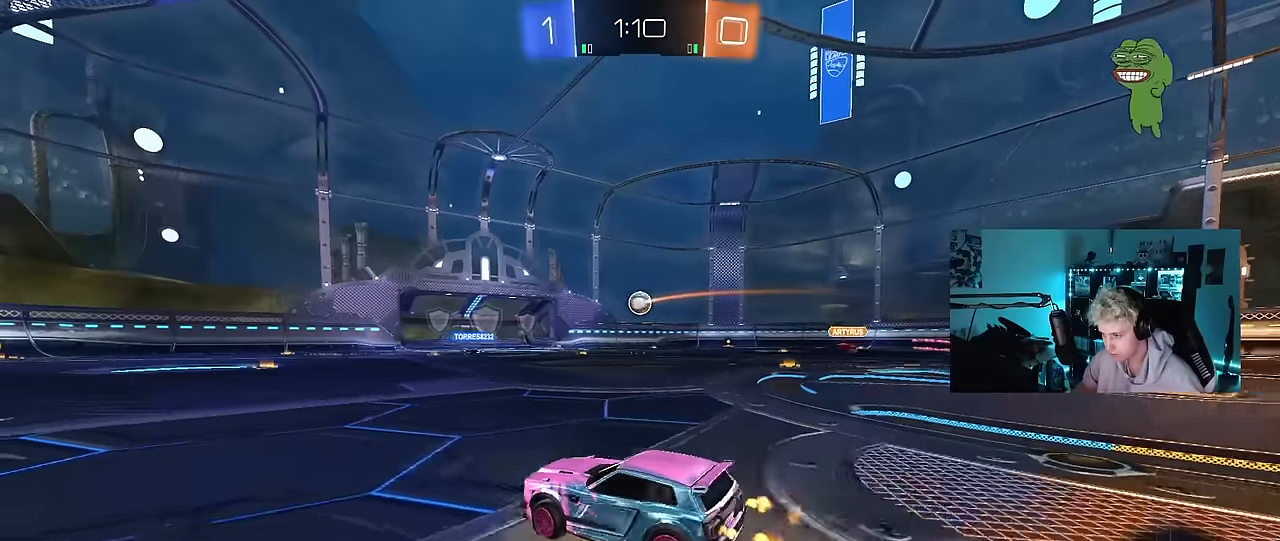
{"keys": ["w"], "mouse": [], "mouse_move": "still", "events": [[17, "d", "up"]]}
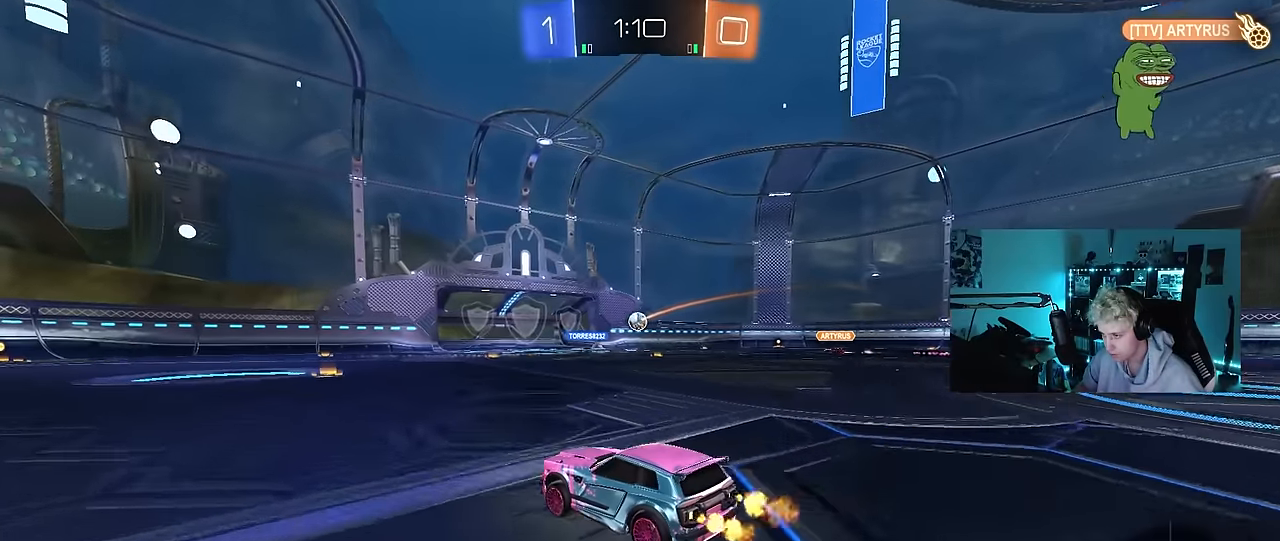
{"keys": ["w"], "mouse": [], "mouse_move": "still", "events": [[134, "mouse_left", "down"], [317, "d", "down"], [417, "d", "up"], [417, "mouse_left", "up"]]}
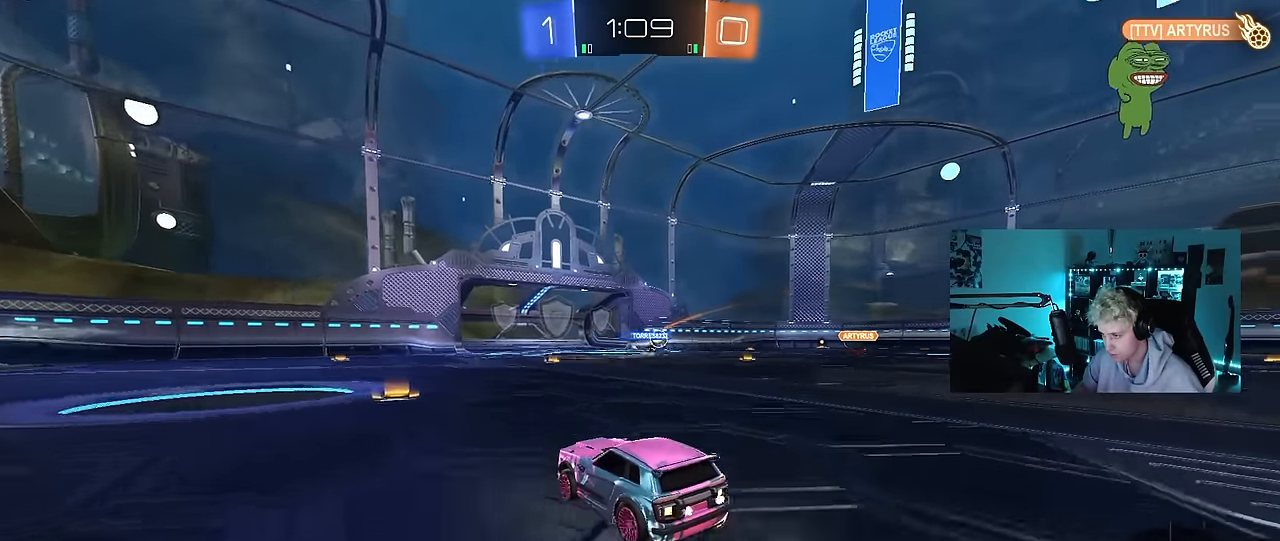
{"keys": ["d", "w"], "mouse": [], "mouse_move": "still", "events": [[384, "d", "down"]]}
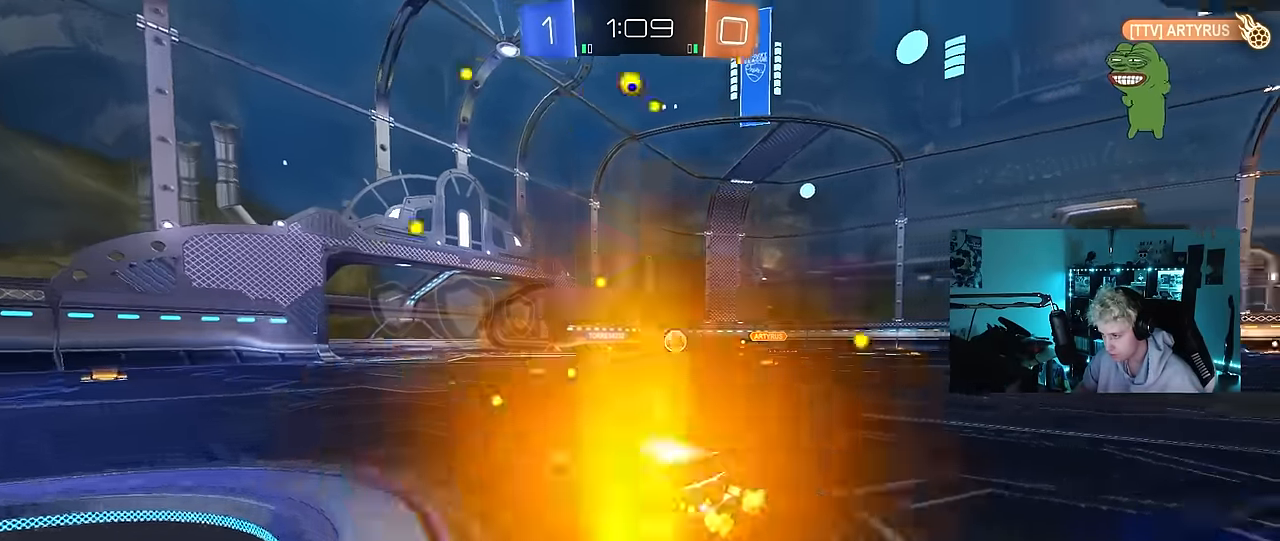
{"keys": ["w"], "mouse": [], "mouse_move": "still", "events": [[17, "mouse_left", "down"], [217, "d", "up"], [250, "mouse_left", "up"], [300, "d", "down"], [450, "d", "up"]]}
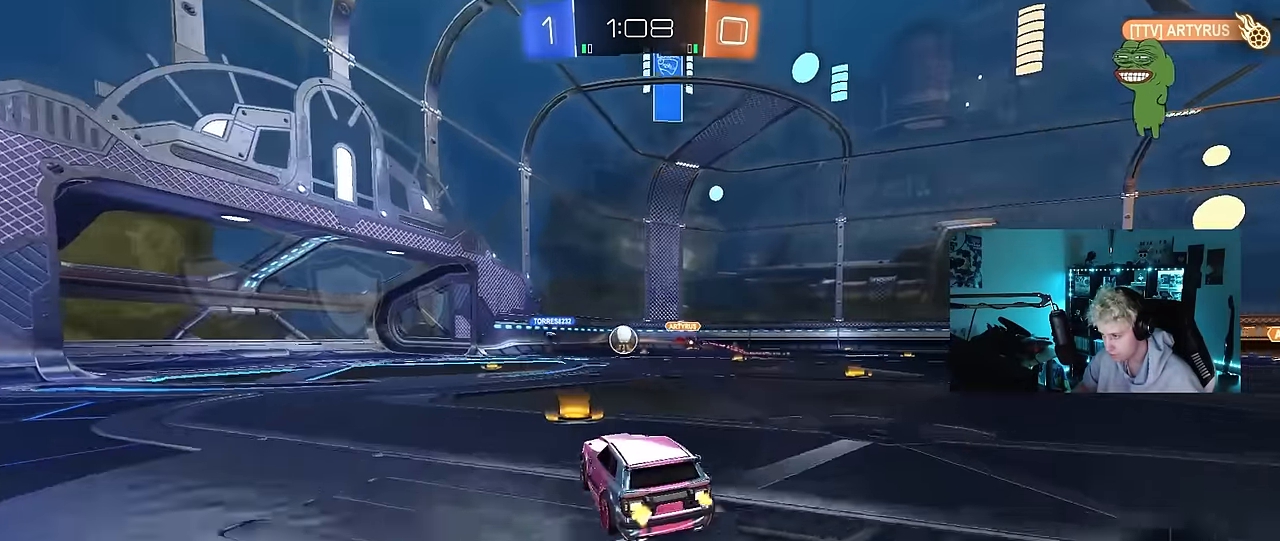
{"keys": ["d", "shift"], "mouse": [], "mouse_move": "right", "events": [[134, "w", "up"], [184, "a", "down"], [367, "a", "up"], [367, "d", "down"], [467, "shift", "down"]]}
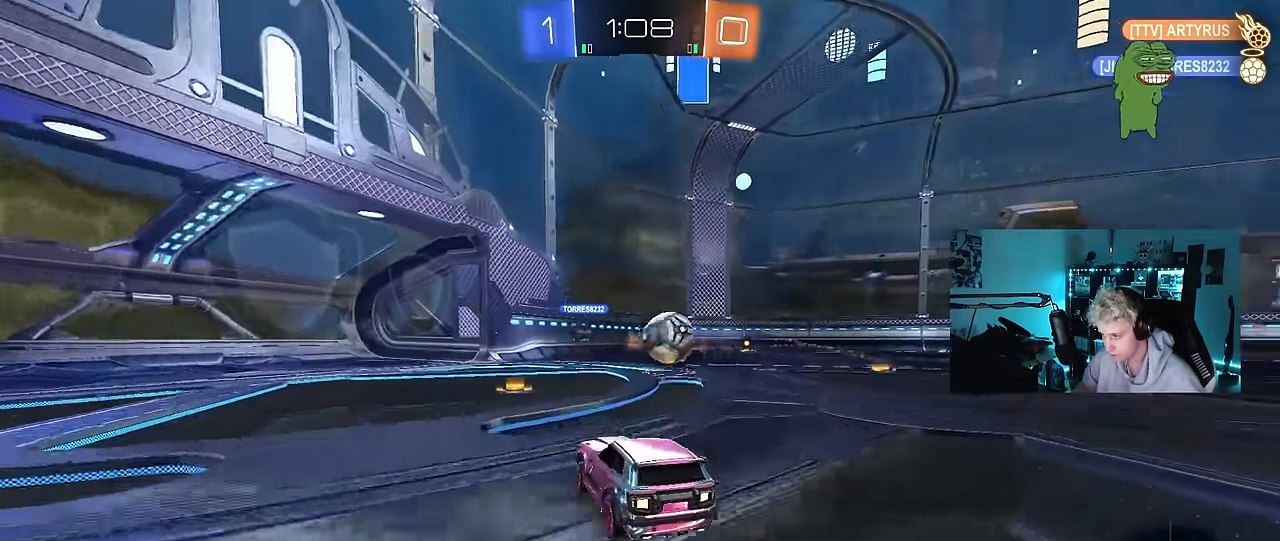
{"keys": ["d", "w"], "mouse": [], "mouse_move": "left", "events": [[50, "w", "down"], [250, "shift", "up"]]}
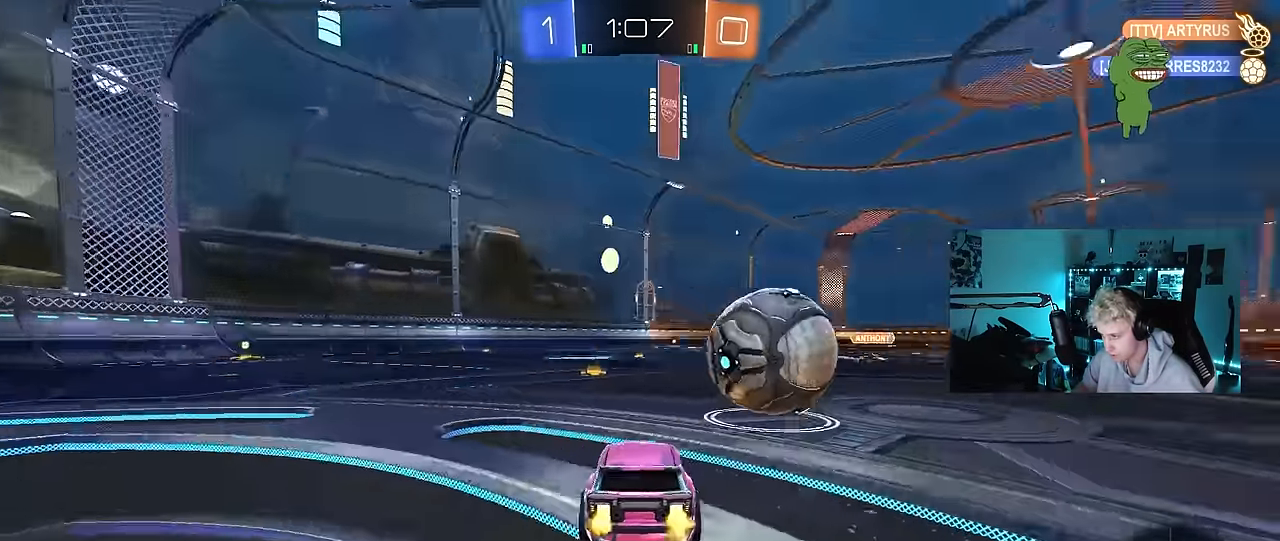
{"keys": ["d", "w"], "mouse": ["left"], "mouse_move": "still", "events": [[17, "shift", "down"], [117, "shift", "up"], [167, "mouse_left", "down"]]}
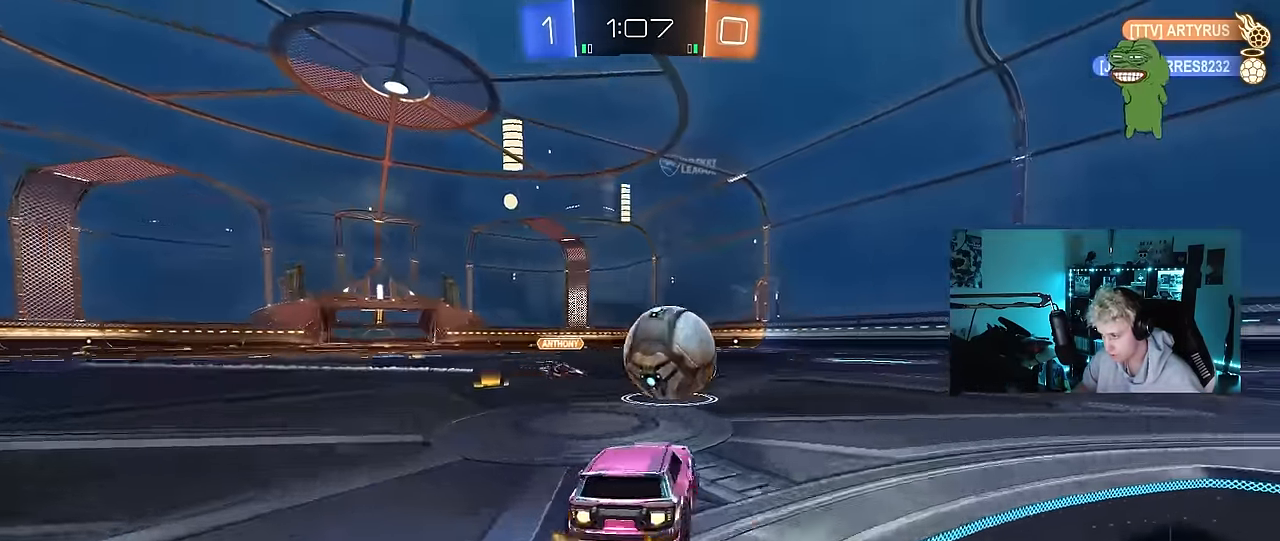
{"keys": ["d", "shift"], "mouse": [], "mouse_move": "still", "events": [[34, "mouse_right", "down"], [84, "shift", "down"], [134, "mouse_right", "up"], [184, "mouse_right", "down"], [234, "s", "down"], [234, "w", "up"], [367, "mouse_left", "up"], [367, "mouse_right", "up"], [467, "s", "up"]]}
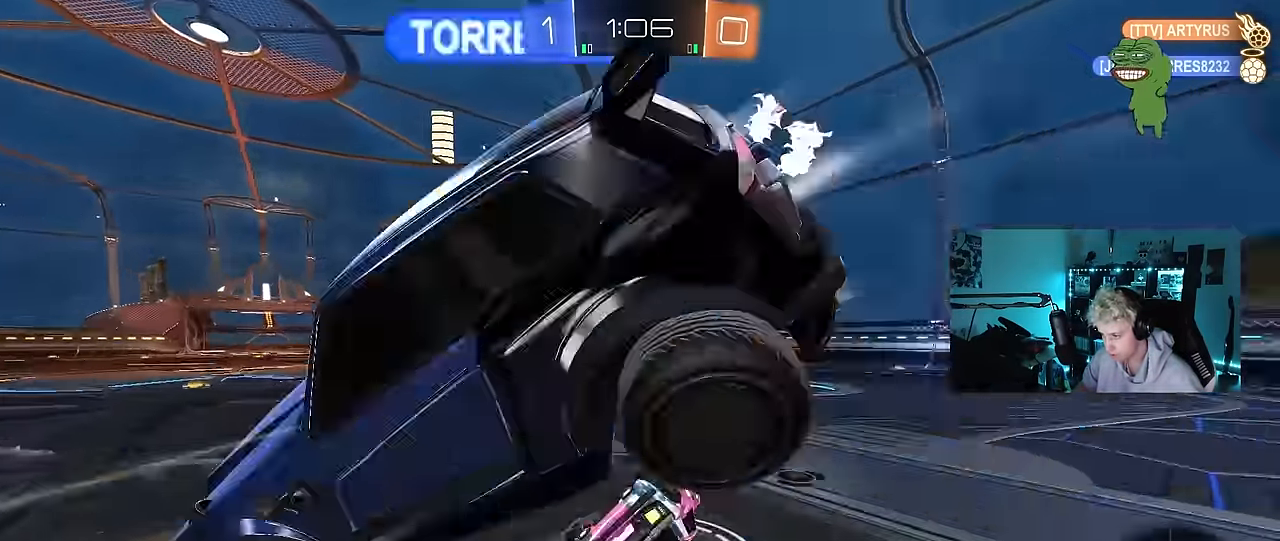
{"keys": ["d", "w"], "mouse": [], "mouse_move": "still", "events": [[250, "s", "down"], [283, "s", "up"], [433, "w", "down"], [483, "shift", "up"]]}
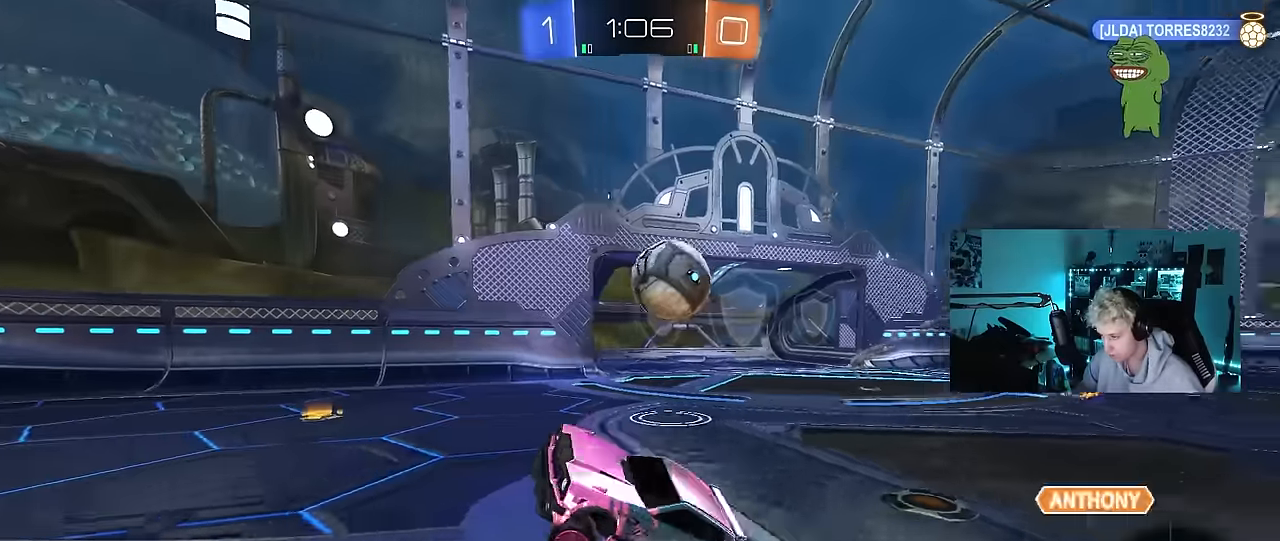
{"keys": ["d", "w"], "mouse": [], "mouse_move": "still", "events": [[350, "shift", "down"], [450, "shift", "up"]]}
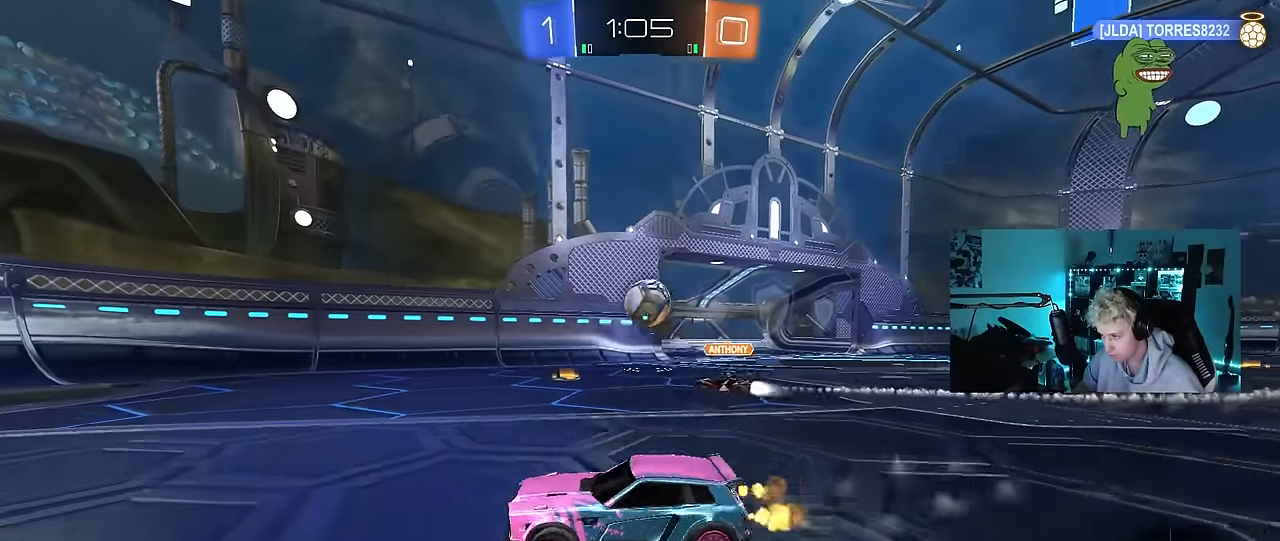
{"keys": ["d", "w"], "mouse": [], "mouse_move": "still", "events": [[83, "shift", "down"], [133, "shift", "up"]]}
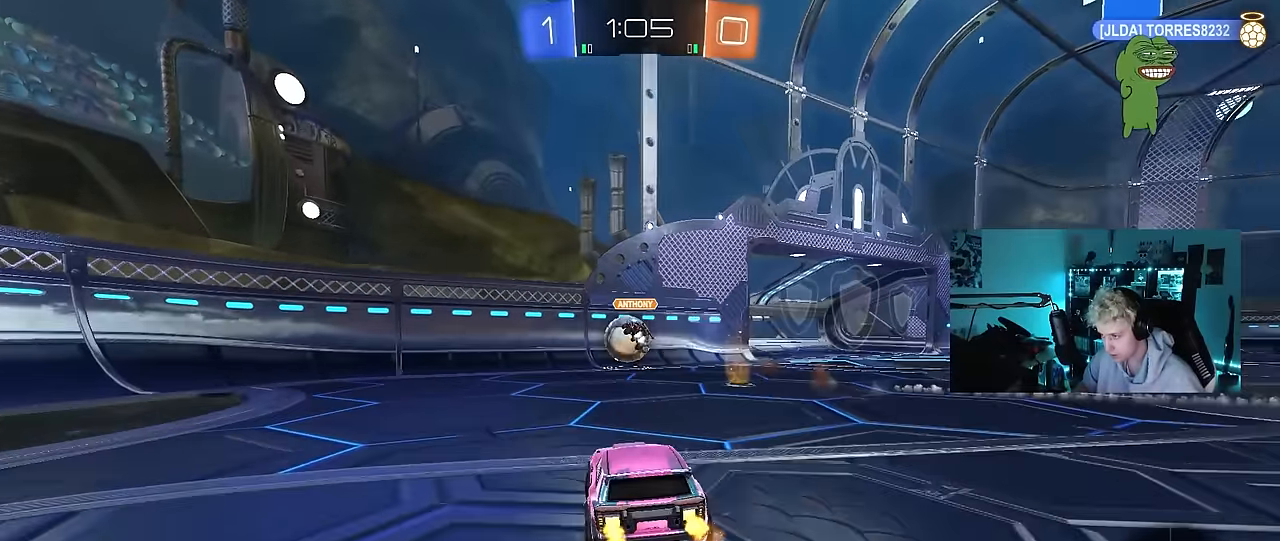
{"keys": ["w"], "mouse": [], "mouse_move": "still", "events": [[100, "d", "up"]]}
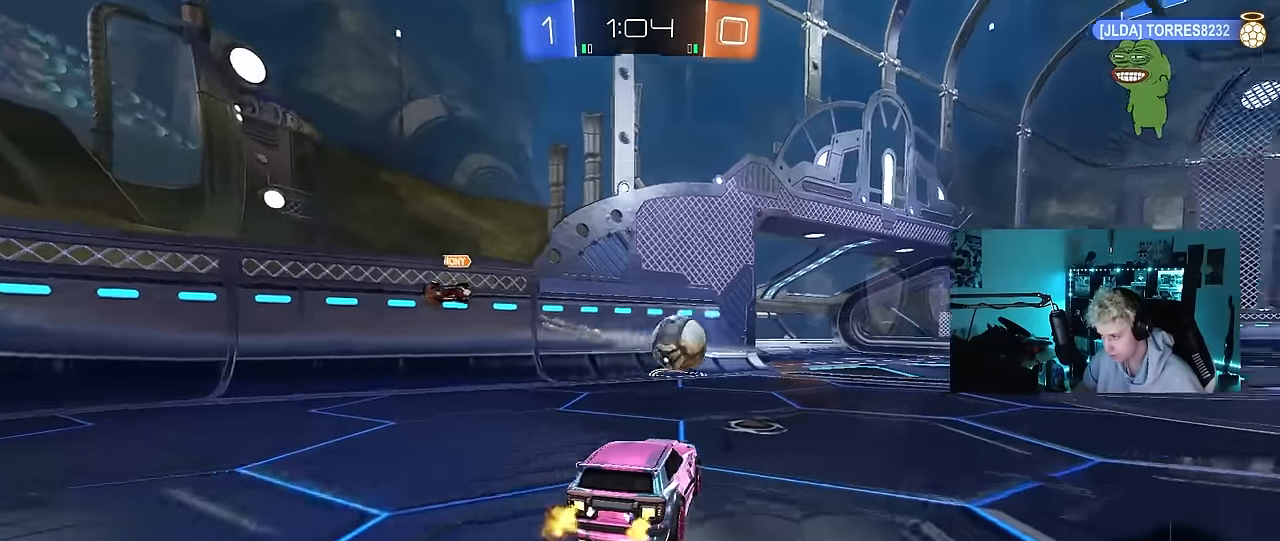
{"keys": ["w"], "mouse": ["right"], "mouse_move": "still", "events": [[66, "d", "down"], [350, "d", "up"], [350, "mouse_right", "down"], [450, "mouse_right", "up"], [500, "mouse_right", "down"]]}
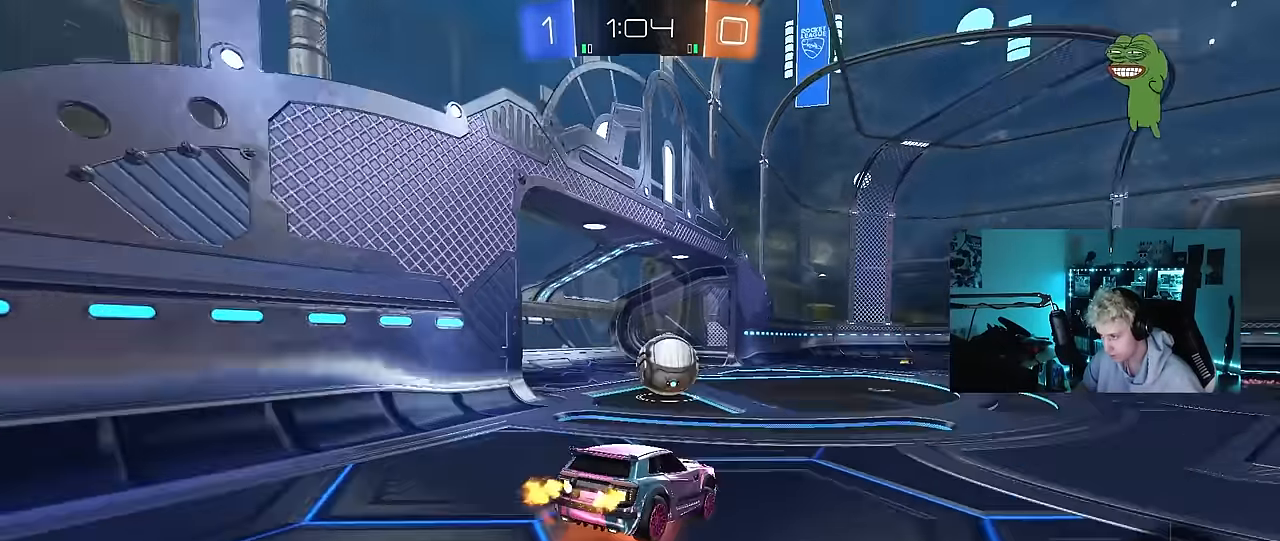
{"keys": ["a", "s", "shift", "space"], "mouse": [], "mouse_move": "still", "events": [[133, "w", "up"], [183, "a", "down"], [183, "mouse_right", "up"], [183, "s", "down"], [183, "shift", "down"], [416, "space", "down"]]}
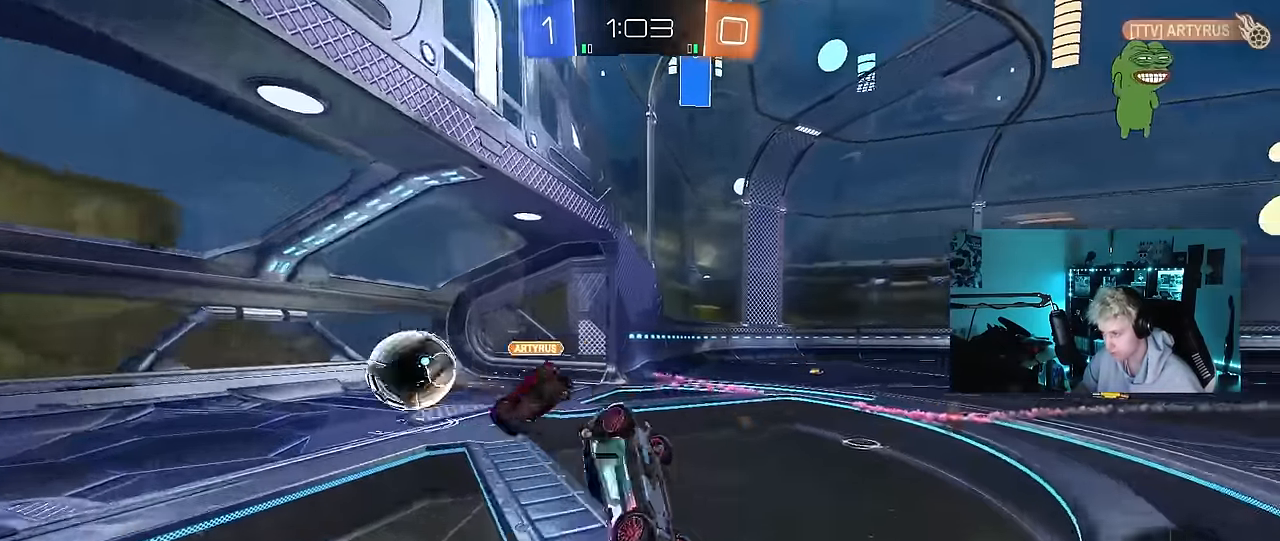
{"keys": ["tab"], "mouse": [], "mouse_move": "still", "events": [[50, "shift", "up"], [100, "a", "up"], [100, "s", "up"], [100, "space", "up"], [200, "space", "down"], [250, "tab", "down"], [333, "space", "up"]]}